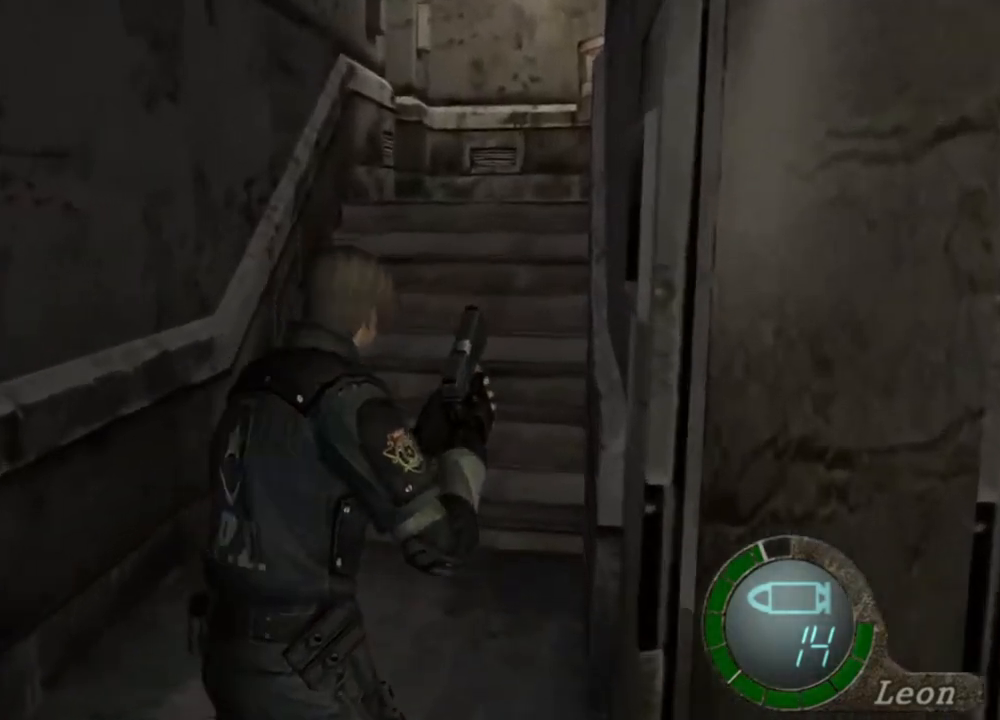
Gameplay with keyboard and mouse; each line is a JSON object with the keys and mouse buttons held at the frame after it. "events" lists presses ("down") and releases ("up") of "1", "2", "3", "4", "5", "a", "alt", "b", "c", "ctrl", "d", "e", "f", "g", "q", "r", "s", "shift", "space", "t", "tab", "tilde", "v", "w", "x", "z", "mouse_left", "mouse_wheel", "mouse_right", "mouse_mb4" and "mouse_mb5" between this image and that frame as [ms after this image, input, new state], when the widget could be followed in between. "mouse_left", "mouse_wheel", "mouse_right", "mouse_mb4", "mouse_mb5" = the "left", "wheel", "right", "mb4", "mb5" buttons of the "mouse" list. No other keys are recorded. "wheel" means that the mouse wheel is clicked or scrolled. Mouse movement is not recorded.
{"keys": ["shift", "w"], "mouse": [], "events": [[50, "e", "down"], [150, "e", "up"], [250, "e", "down"], [316, "e", "up"], [383, "e", "down"], [483, "e", "up"]]}
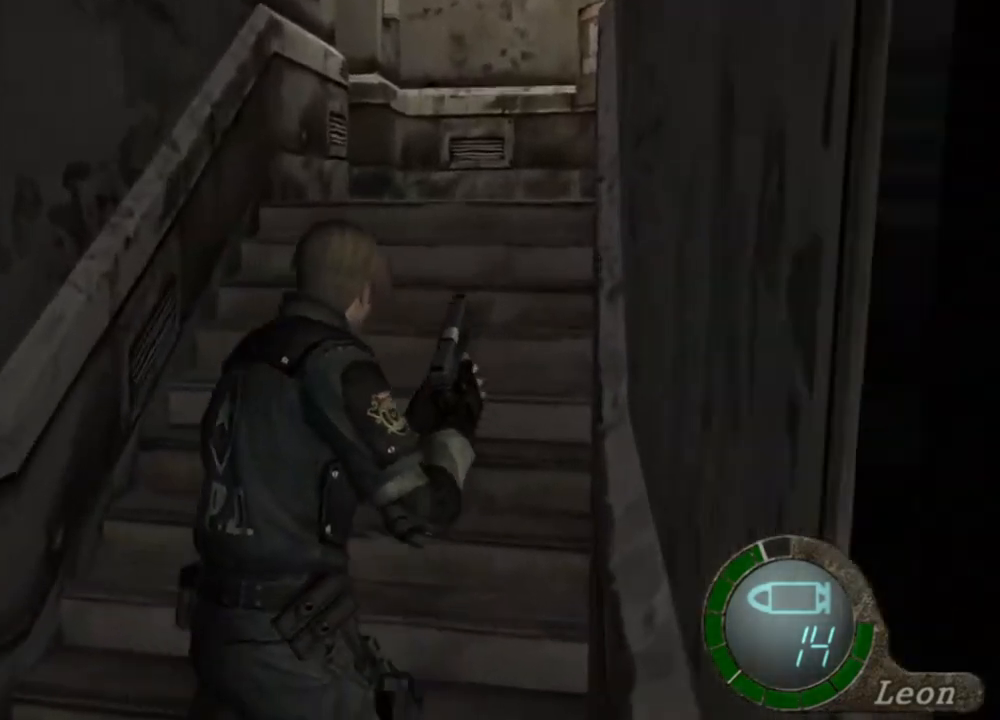
{"keys": ["shift", "w"], "mouse": [], "events": []}
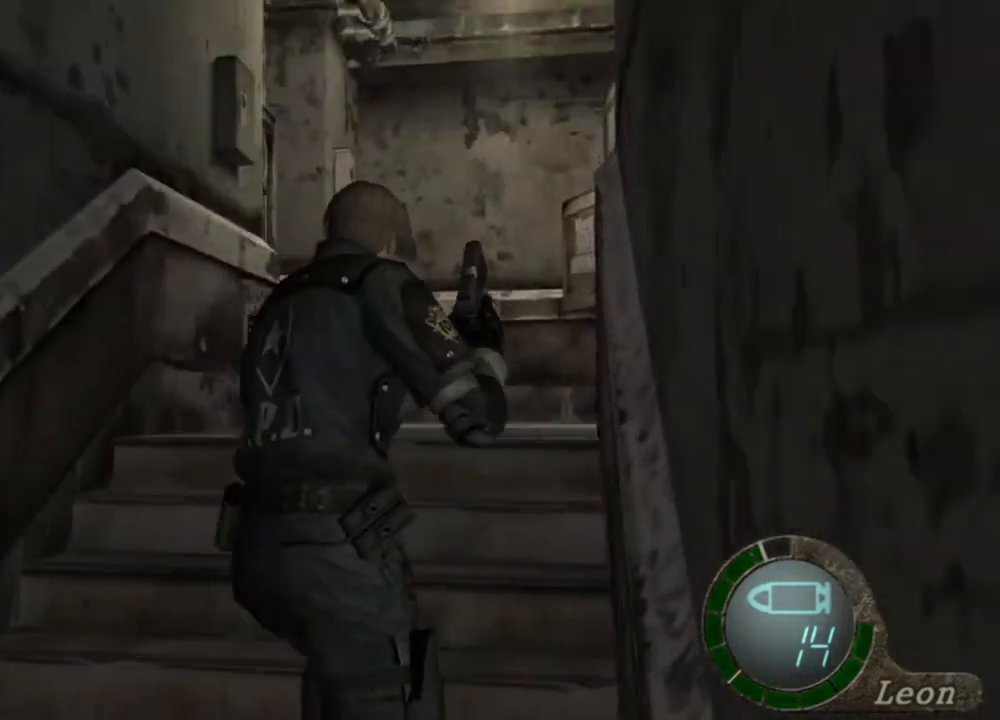
{"keys": ["shift", "w"], "mouse": [], "events": []}
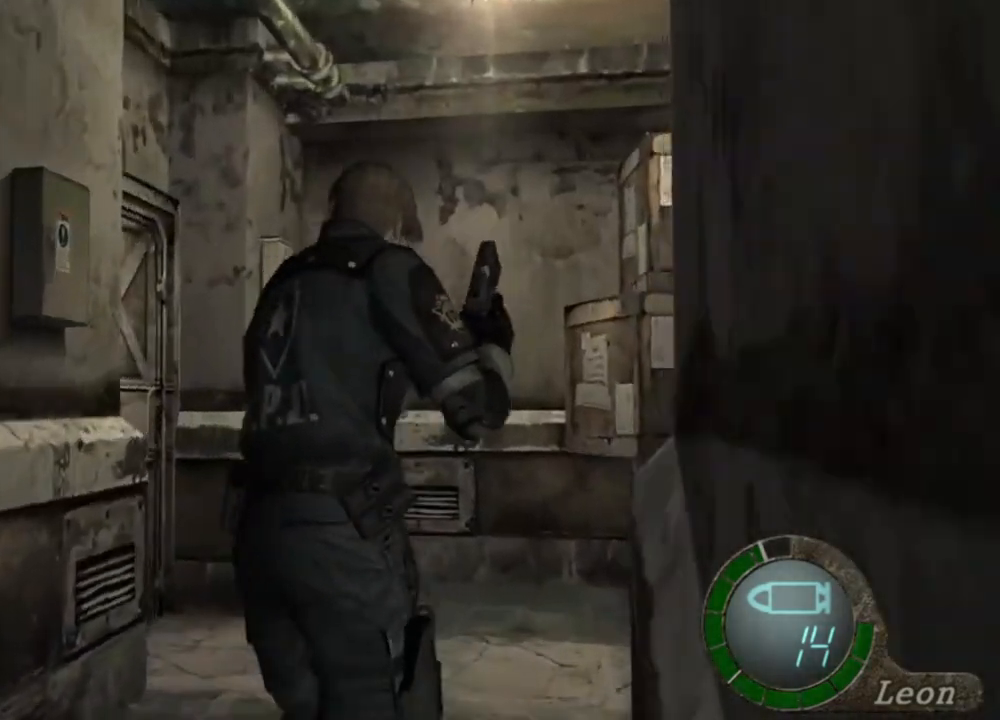
{"keys": ["e", "shift", "w"], "mouse": [], "events": [[83, "e", "down"], [316, "e", "up"], [383, "e", "down"]]}
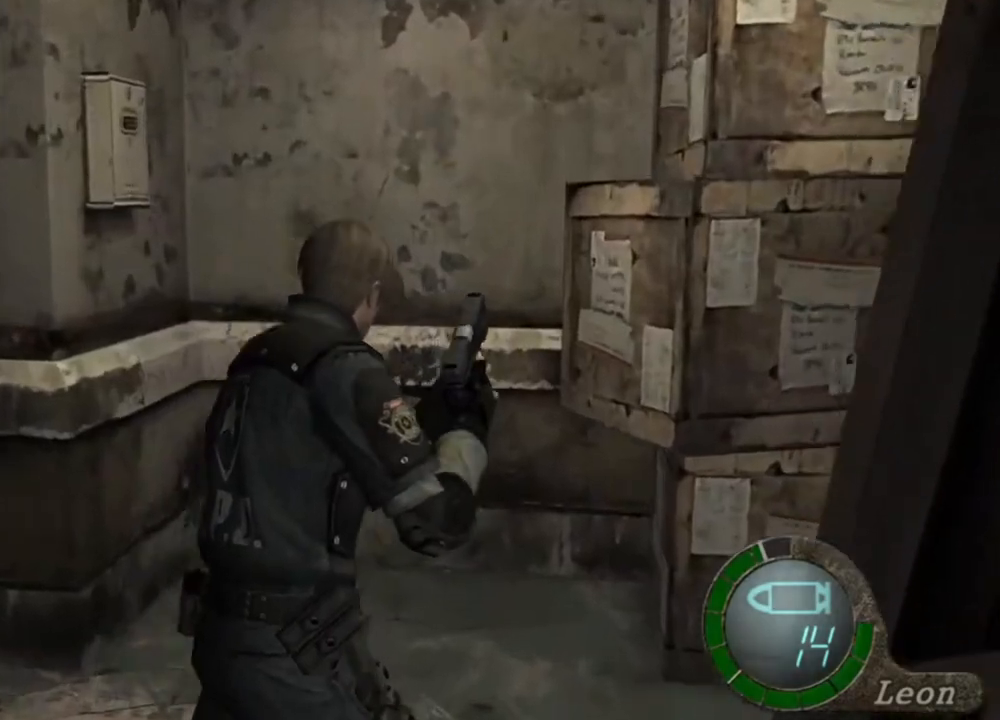
{"keys": ["e", "shift", "w"], "mouse": [], "events": [[50, "e", "up"], [116, "e", "down"], [216, "e", "up"], [250, "e", "down"], [350, "e", "up"], [483, "e", "down"]]}
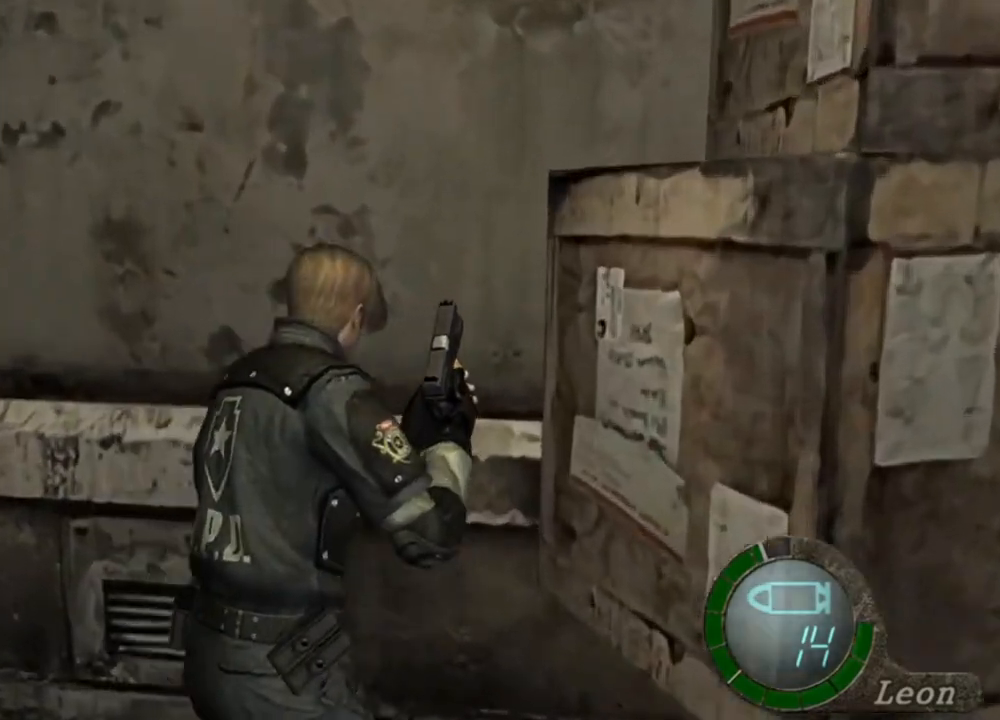
{"keys": ["a", "e", "shift", "w"], "mouse": [], "events": [[83, "e", "up"], [183, "e", "down"], [216, "a", "down"], [216, "e", "up"], [316, "e", "down"], [383, "e", "up"], [483, "e", "down"]]}
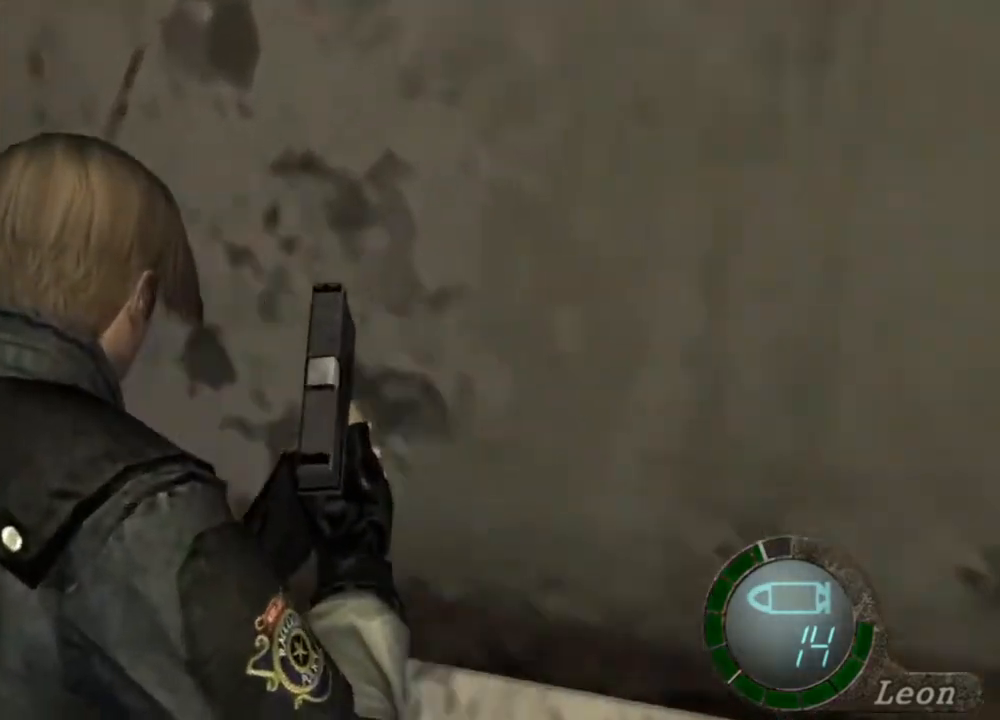
{"keys": ["a", "e", "shift", "w"], "mouse": [], "events": [[83, "e", "up"], [150, "e", "down"], [283, "e", "up"], [350, "e", "down"], [416, "e", "up"], [483, "e", "down"]]}
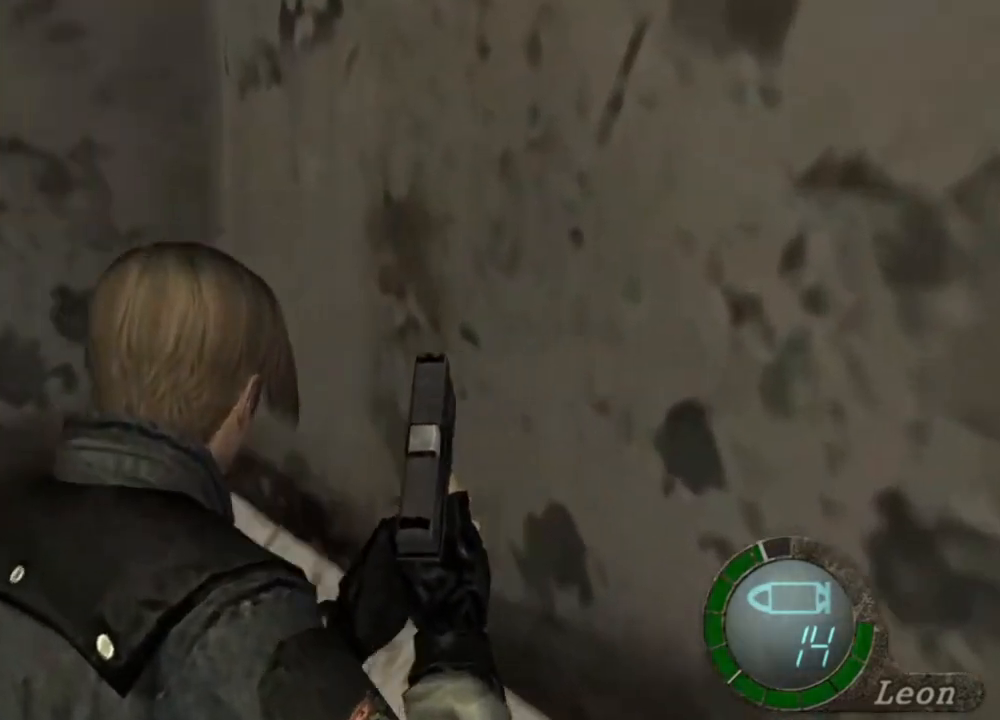
{"keys": ["a", "shift", "w"], "mouse": [], "events": [[83, "e", "up"], [116, "e", "down"], [216, "e", "up"], [250, "e", "down"], [350, "e", "up"], [383, "e", "down"], [483, "e", "up"]]}
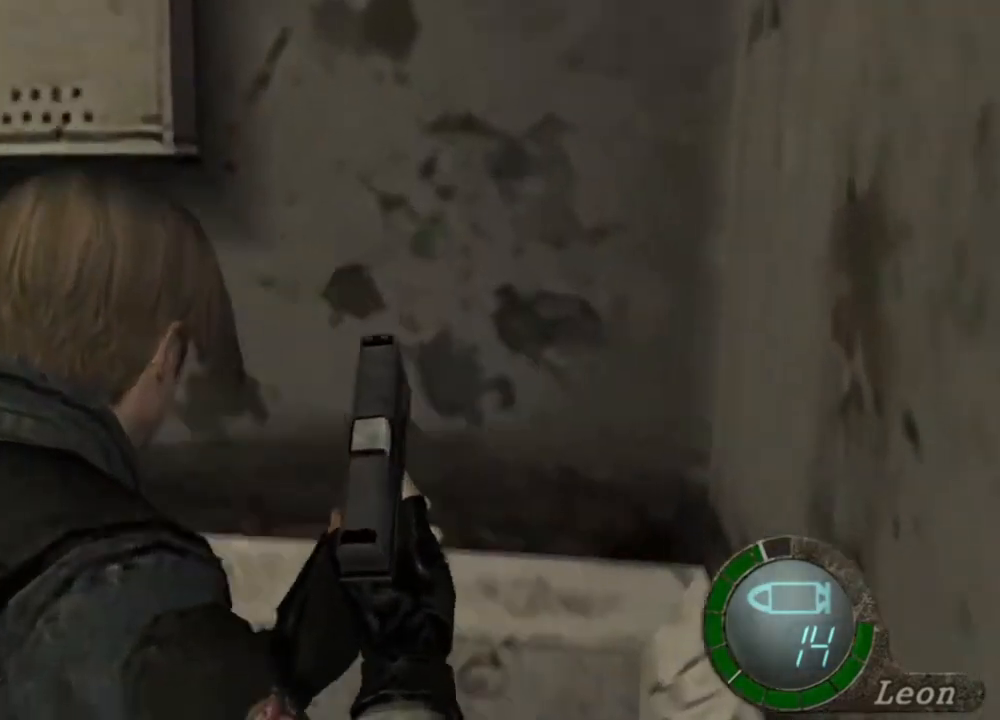
{"keys": ["a", "shift", "w"], "mouse": [], "events": [[50, "e", "down"], [116, "a", "up"], [116, "e", "up"], [216, "a", "down"], [216, "e", "down"], [316, "e", "up"], [350, "e", "down"], [450, "e", "up"]]}
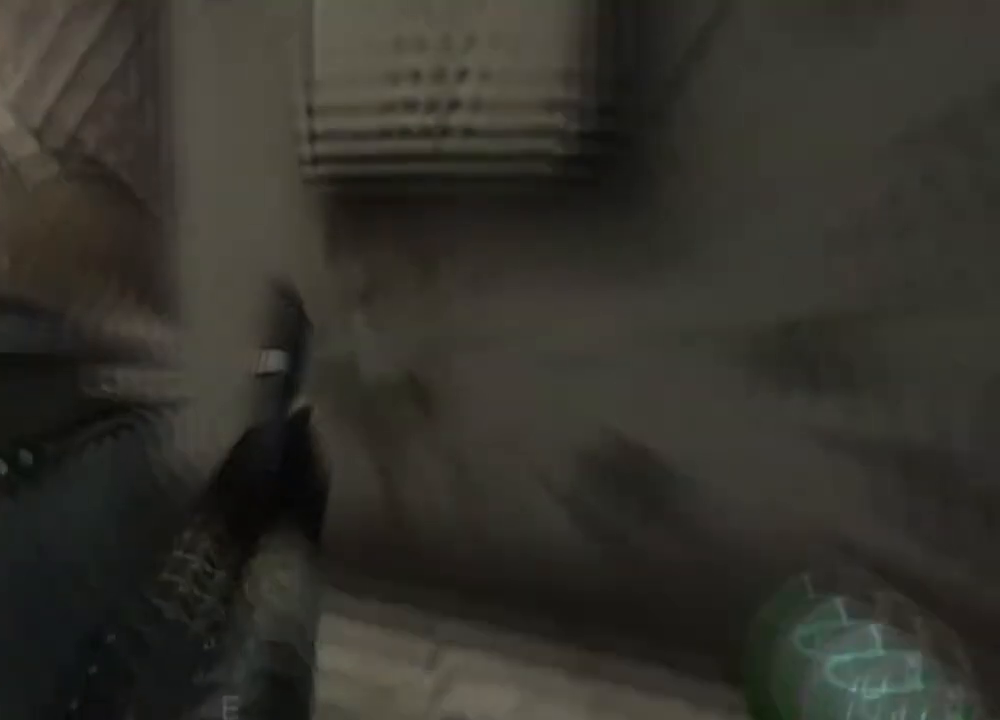
{"keys": ["shift", "w"], "mouse": [], "events": [[16, "e", "down"], [250, "e", "up"], [283, "e", "down"], [383, "e", "up"], [483, "a", "up"]]}
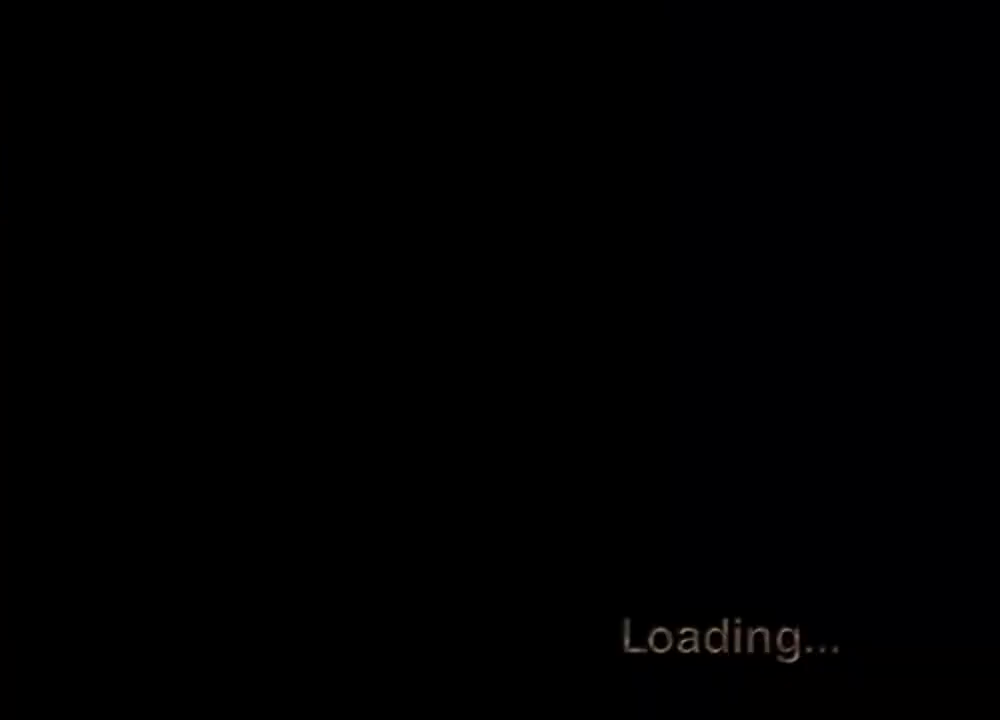
{"keys": [], "mouse": [], "events": [[50, "shift", "up"], [50, "w", "up"]]}
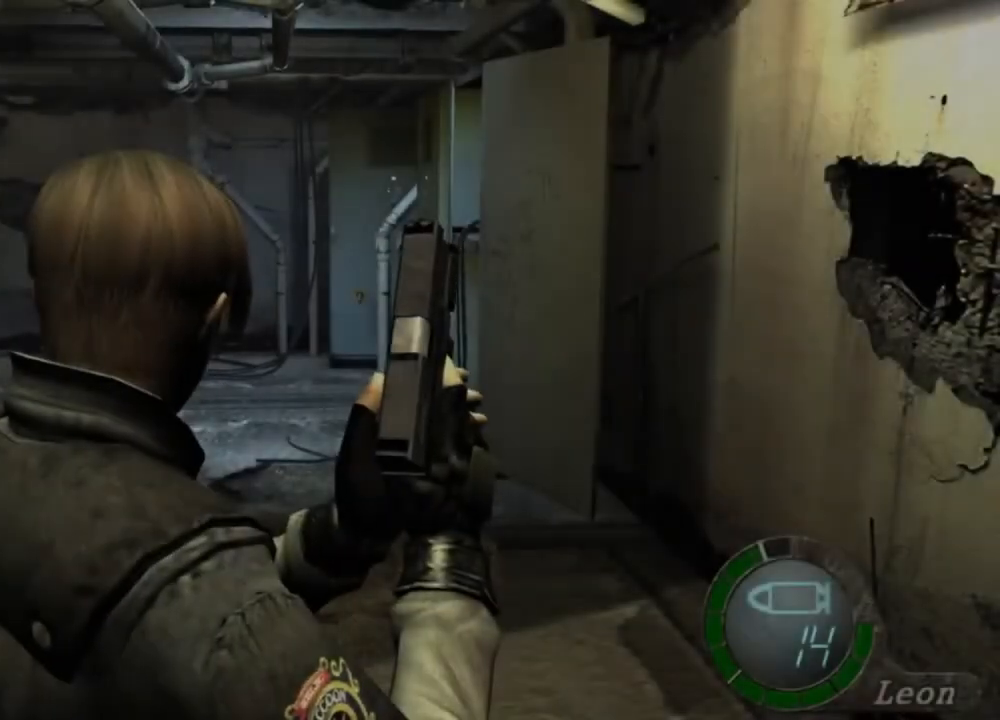
{"keys": [], "mouse": [], "events": []}
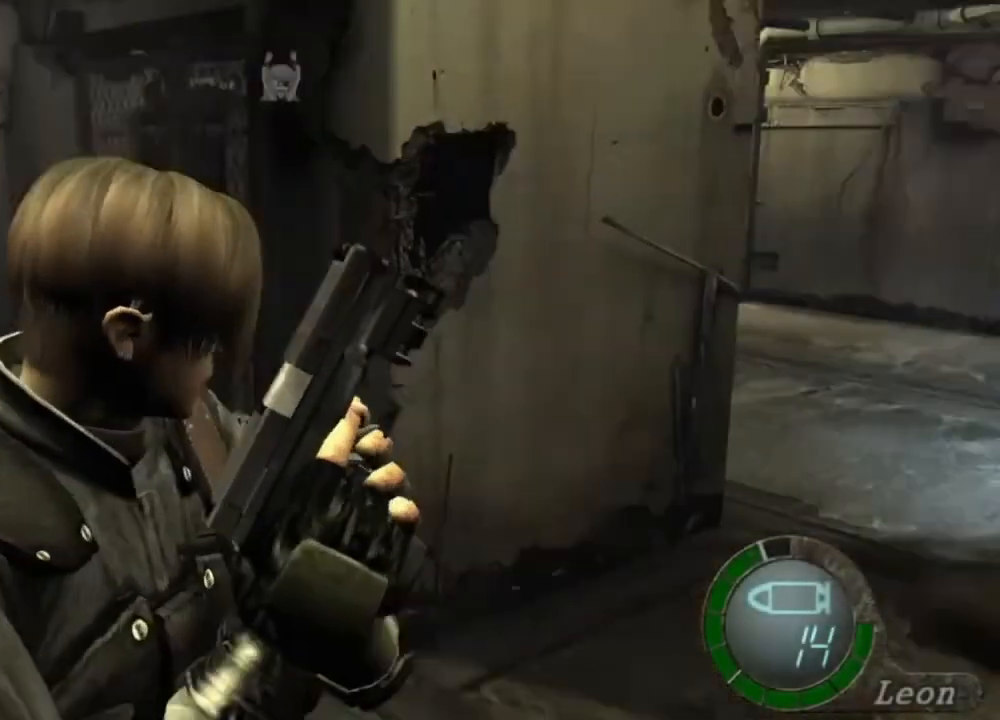
{"keys": ["shift", "w"], "mouse": [], "events": [[83, "mouse_right", "down"], [216, "mouse_right", "up"], [250, "shift", "down"], [250, "w", "down"]]}
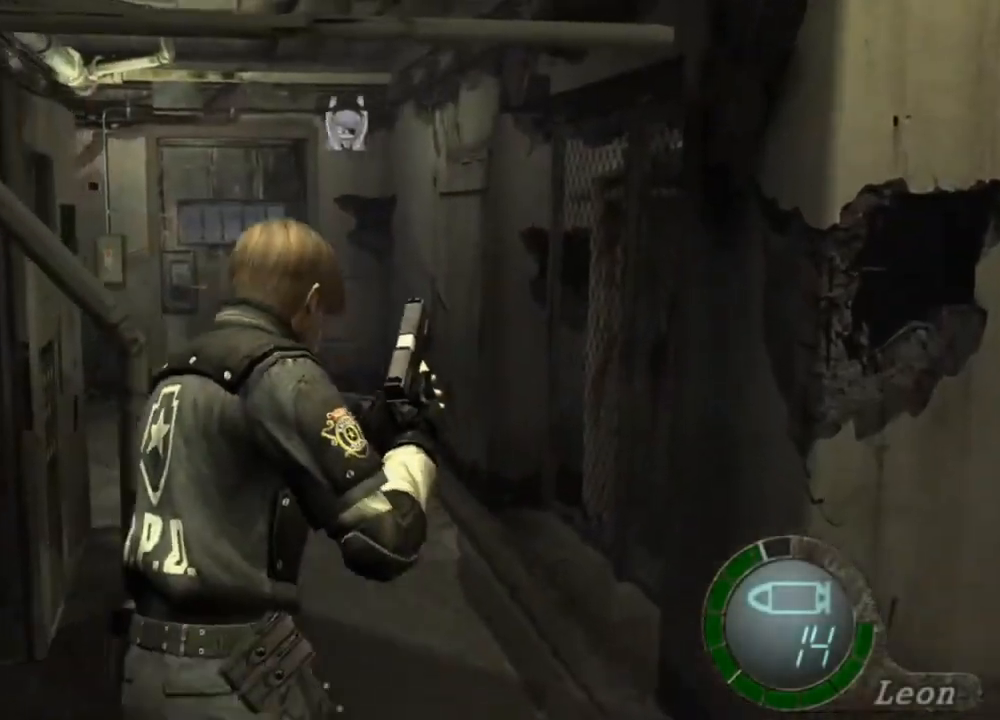
{"keys": ["e", "shift", "w"], "mouse": [], "events": [[183, "e", "down"], [283, "e", "up"], [316, "e", "down"], [450, "e", "up"], [483, "e", "down"]]}
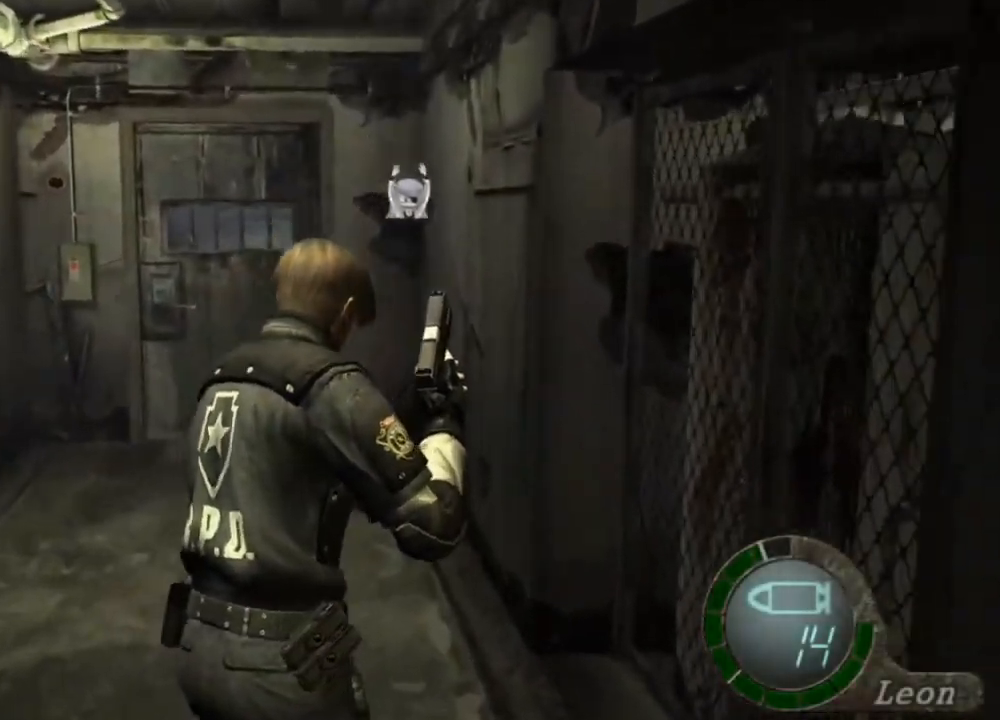
{"keys": ["shift", "w"], "mouse": [], "events": [[116, "e", "up"], [150, "e", "down"], [283, "e", "up"], [316, "e", "down"], [483, "e", "up"]]}
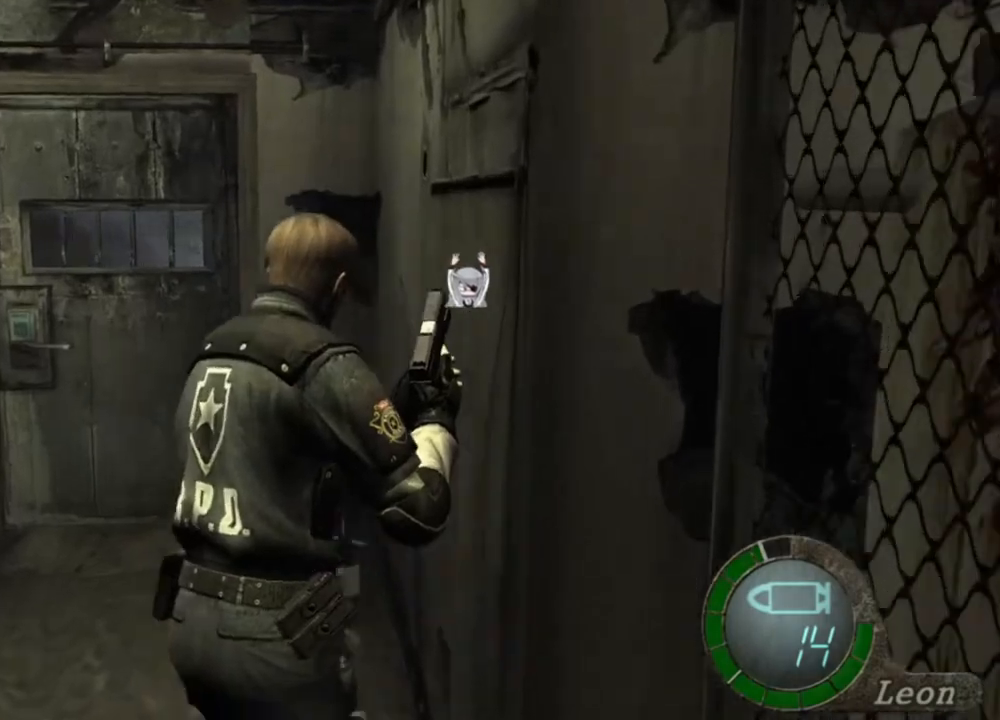
{"keys": ["shift", "w"], "mouse": [], "events": [[16, "e", "down"], [116, "e", "up"], [150, "e", "down"], [316, "e", "up"], [350, "e", "down"], [483, "e", "up"]]}
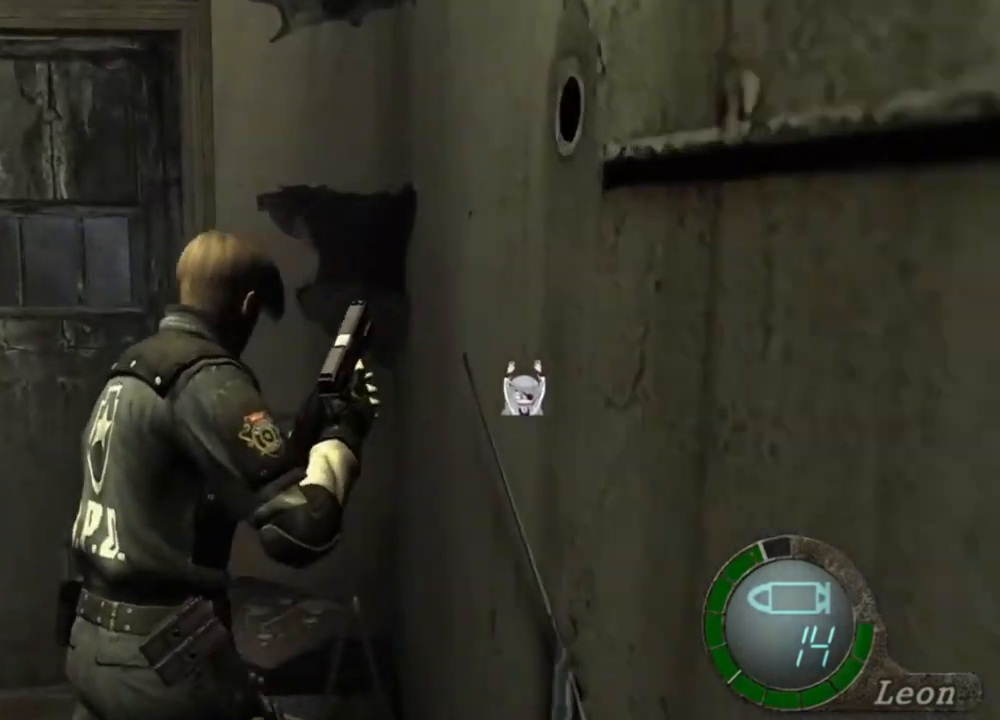
{"keys": ["e", "shift", "w"], "mouse": [], "events": [[16, "e", "down"], [83, "e", "up"], [116, "e", "down"], [250, "e", "up"], [316, "e", "down"], [383, "e", "up"], [416, "e", "down"]]}
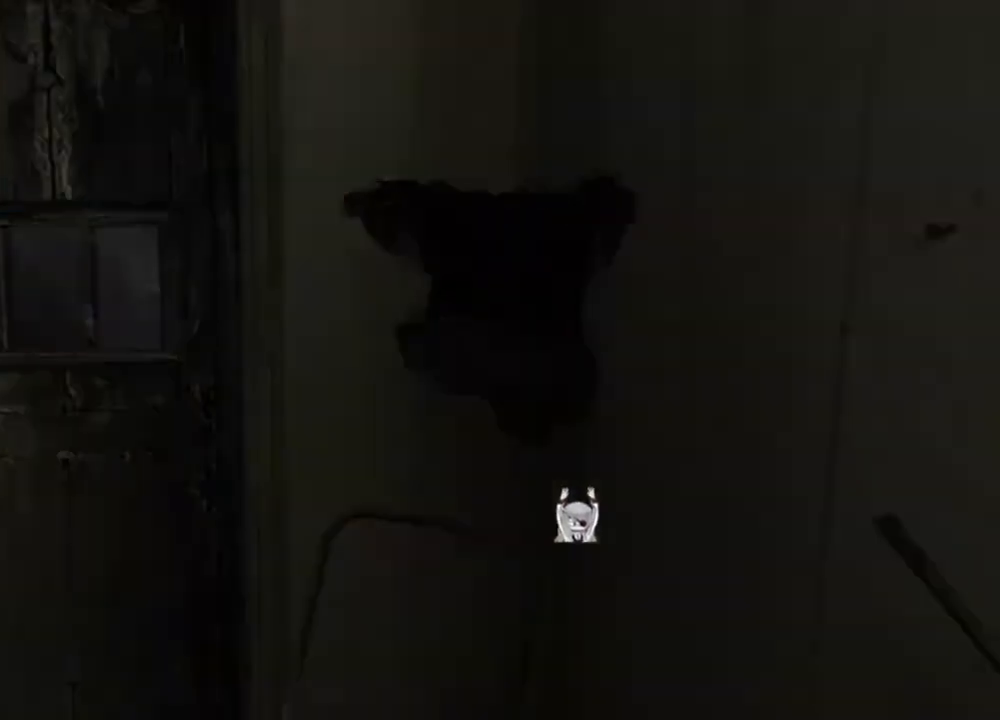
{"keys": ["w"], "mouse": [], "events": [[16, "e", "up"], [50, "e", "down"], [150, "e", "up"], [183, "e", "down"], [283, "e", "up"], [283, "shift", "up"], [316, "e", "down"], [416, "e", "up"]]}
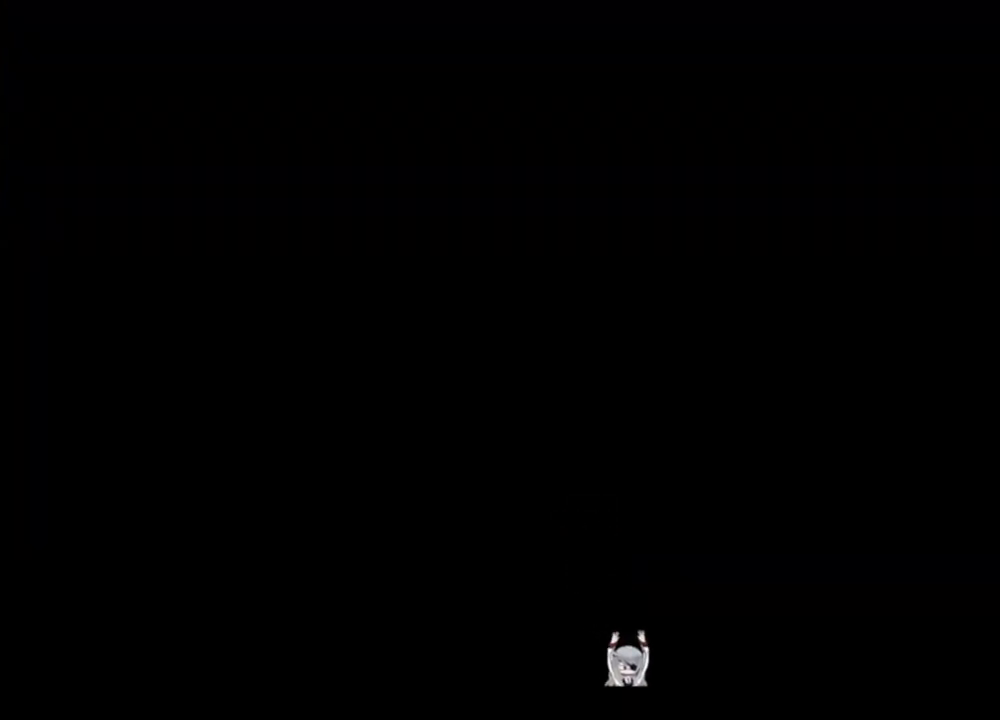
{"keys": ["e", "w"], "mouse": [], "events": [[50, "e", "down"], [150, "e", "up"], [216, "e", "down"], [283, "e", "up"], [350, "e", "down"], [450, "e", "up"], [483, "e", "down"]]}
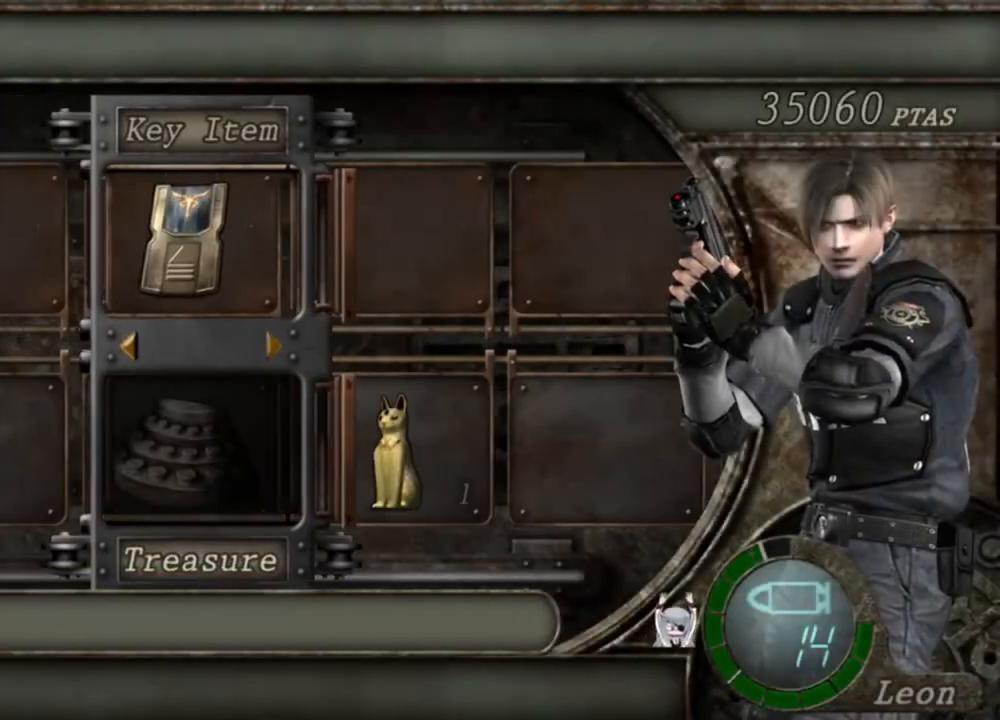
{"keys": ["e"], "mouse": [], "events": [[183, "e", "up"], [250, "w", "up"], [350, "e", "down"], [416, "e", "up"], [450, "e", "down"]]}
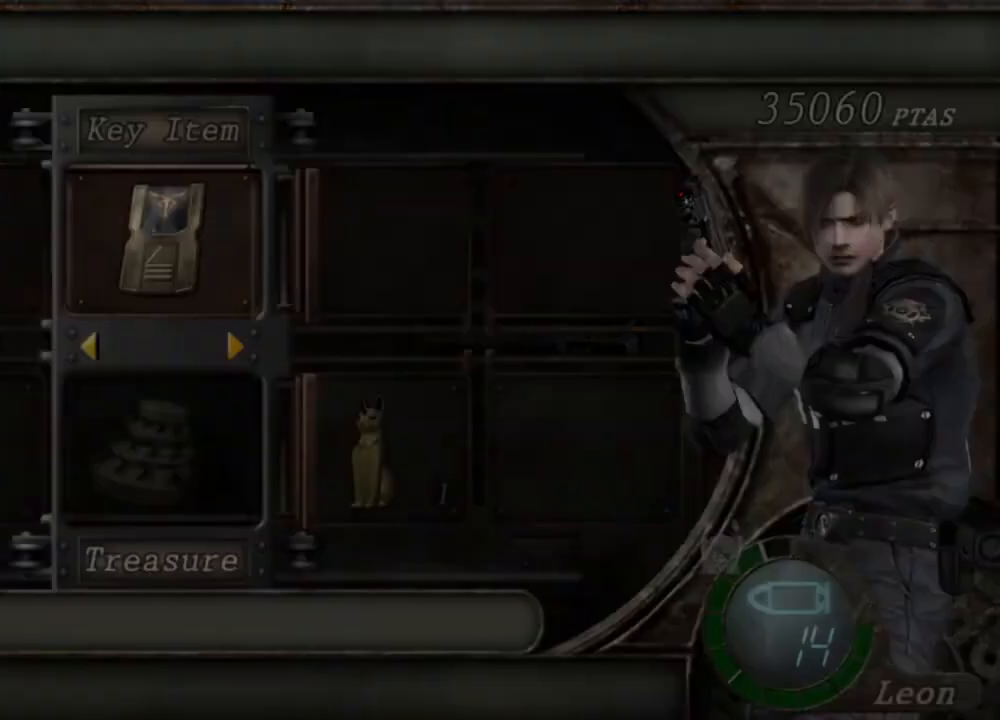
{"keys": ["e"], "mouse": [], "events": [[50, "e", "up"], [83, "e", "down"], [150, "e", "up"], [216, "e", "down"], [283, "e", "up"], [350, "e", "down"], [416, "e", "up"], [483, "e", "down"]]}
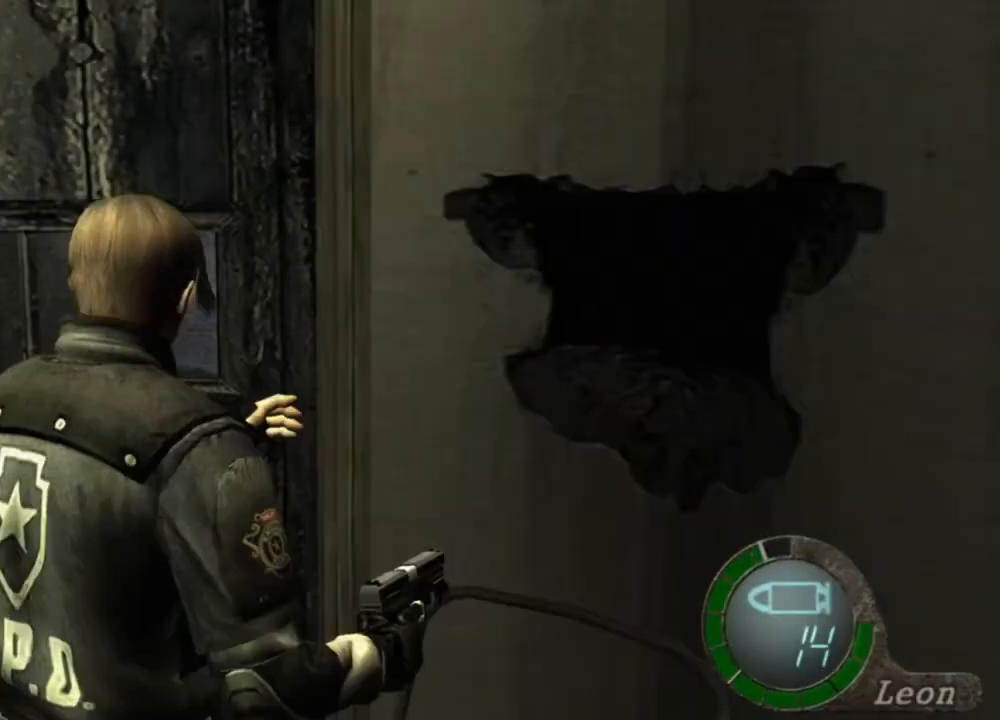
{"keys": [], "mouse": [], "events": [[216, "e", "up"], [316, "e", "down"], [483, "e", "up"]]}
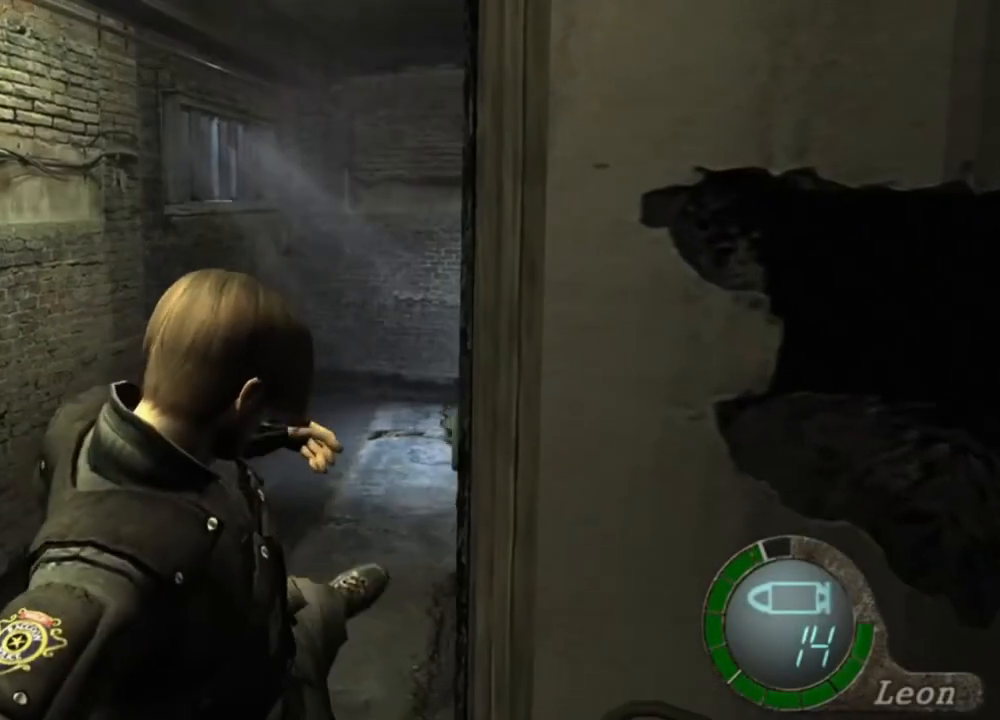
{"keys": ["shift", "w"], "mouse": [], "events": [[50, "e", "down"], [116, "e", "up"], [183, "e", "down"], [283, "e", "up"], [316, "w", "down"], [350, "shift", "down"]]}
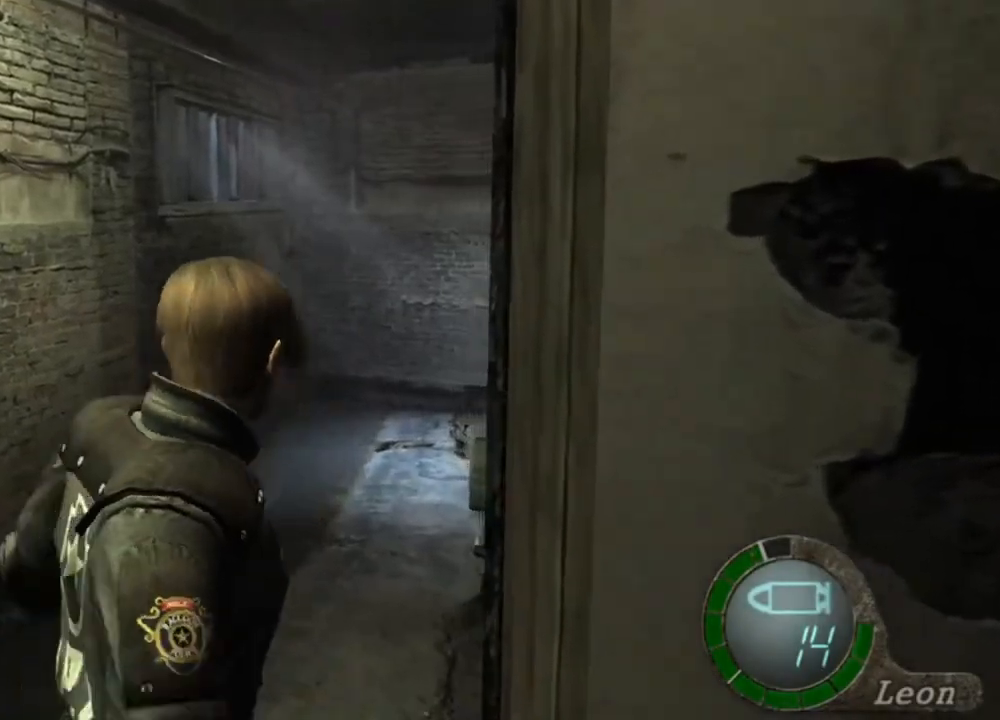
{"keys": ["shift", "w"], "mouse": [], "events": []}
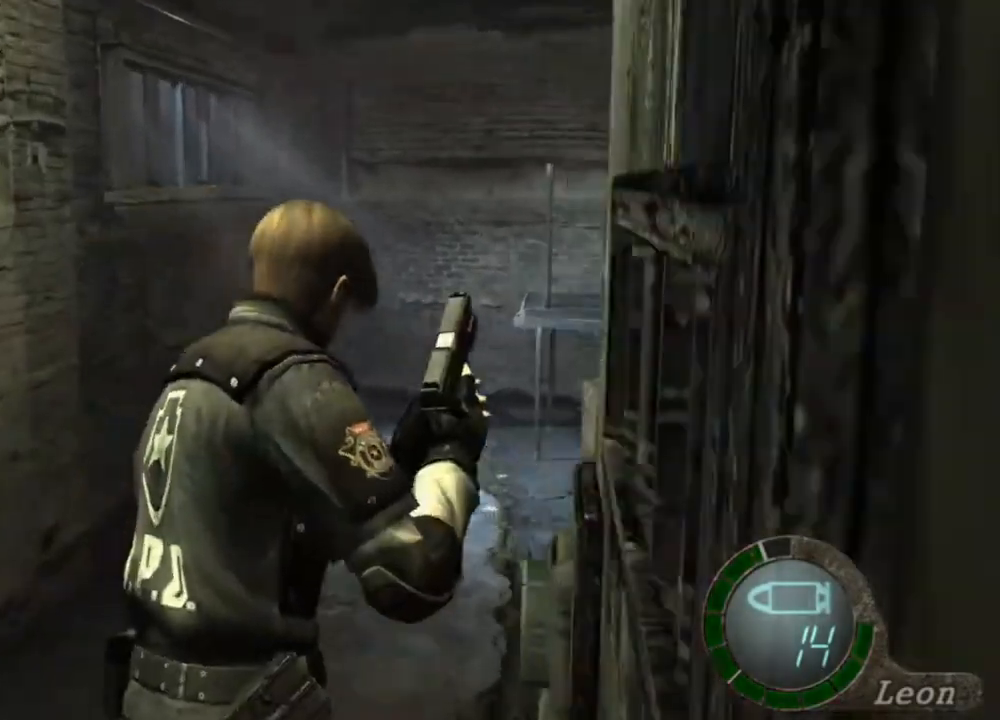
{"keys": ["e", "shift", "w"], "mouse": [], "events": [[16, "e", "down"], [116, "e", "up"], [183, "e", "down"], [316, "e", "up"], [350, "e", "down"], [450, "e", "up"], [483, "e", "down"]]}
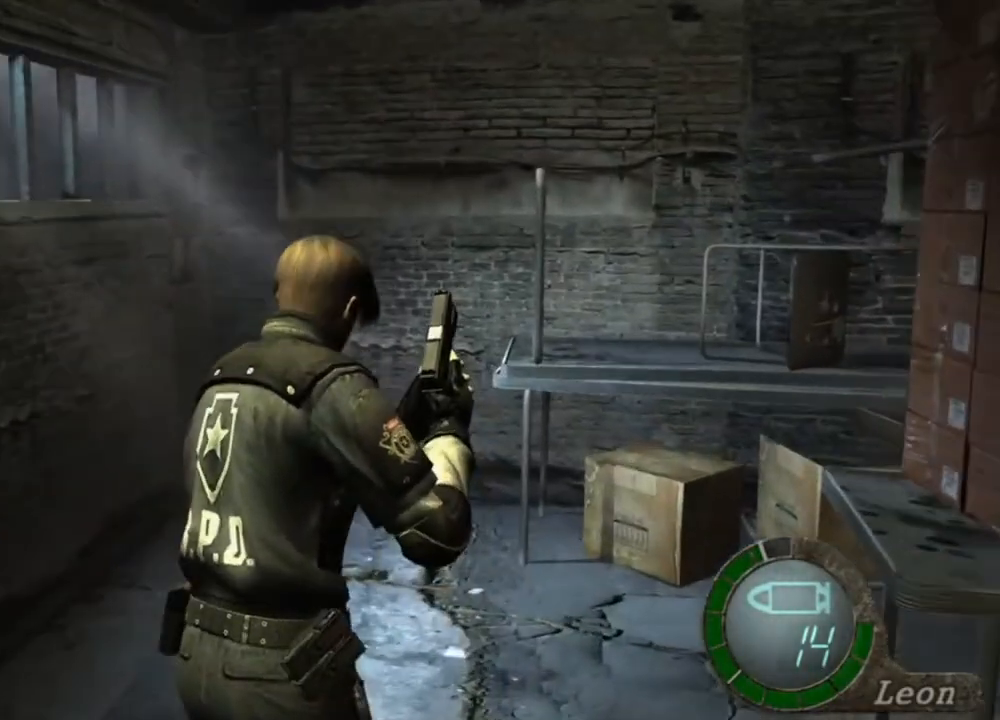
{"keys": ["shift", "w"], "mouse": [], "events": [[83, "e", "up"], [183, "e", "down"], [250, "e", "up"], [316, "e", "down"], [383, "e", "up"], [416, "e", "down"], [483, "e", "up"]]}
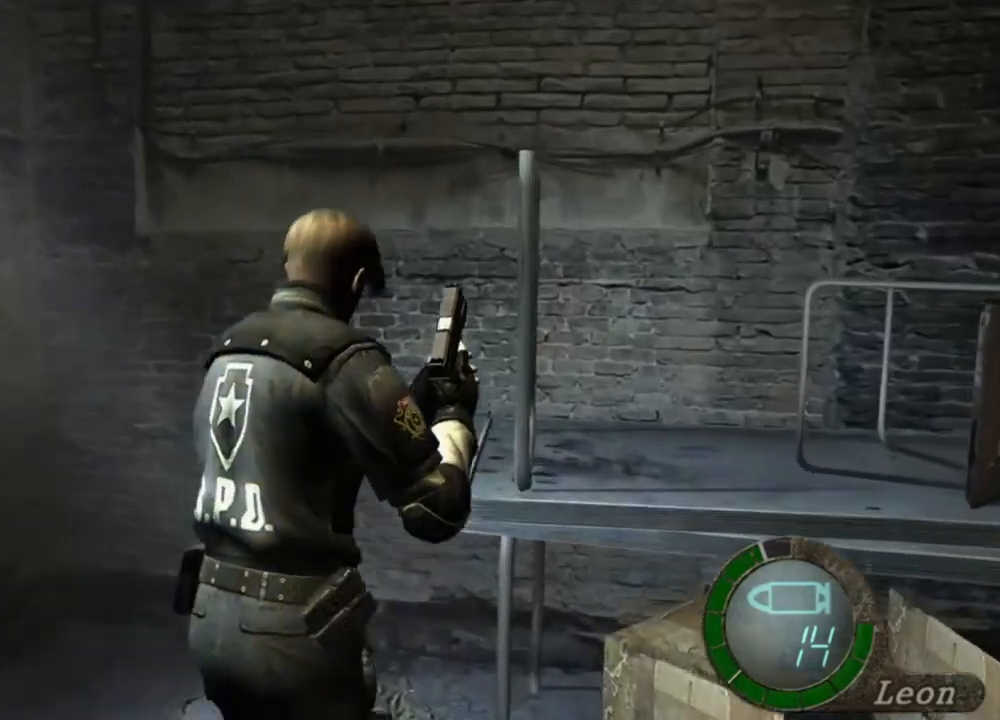
{"keys": ["shift", "w"], "mouse": [], "events": [[50, "e", "down"], [183, "e", "up"], [250, "e", "down"], [350, "e", "up"], [383, "e", "down"], [483, "e", "up"]]}
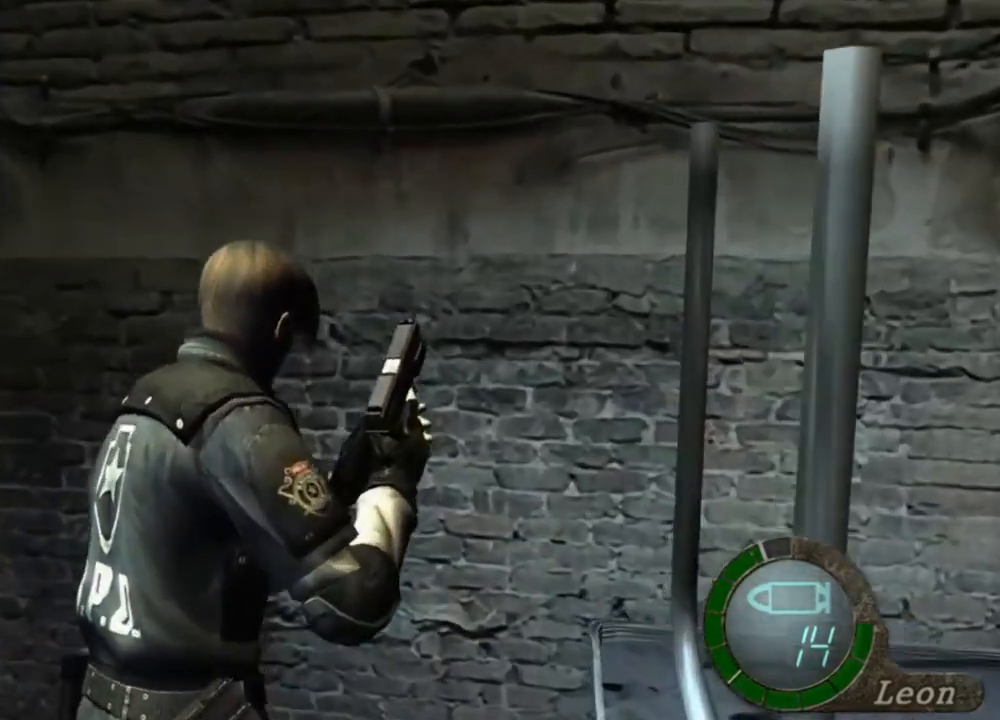
{"keys": ["e", "shift", "w"], "mouse": [], "events": [[16, "e", "down"], [116, "e", "up"], [150, "e", "down"], [250, "e", "up"], [316, "e", "down"], [383, "e", "up"], [450, "e", "down"]]}
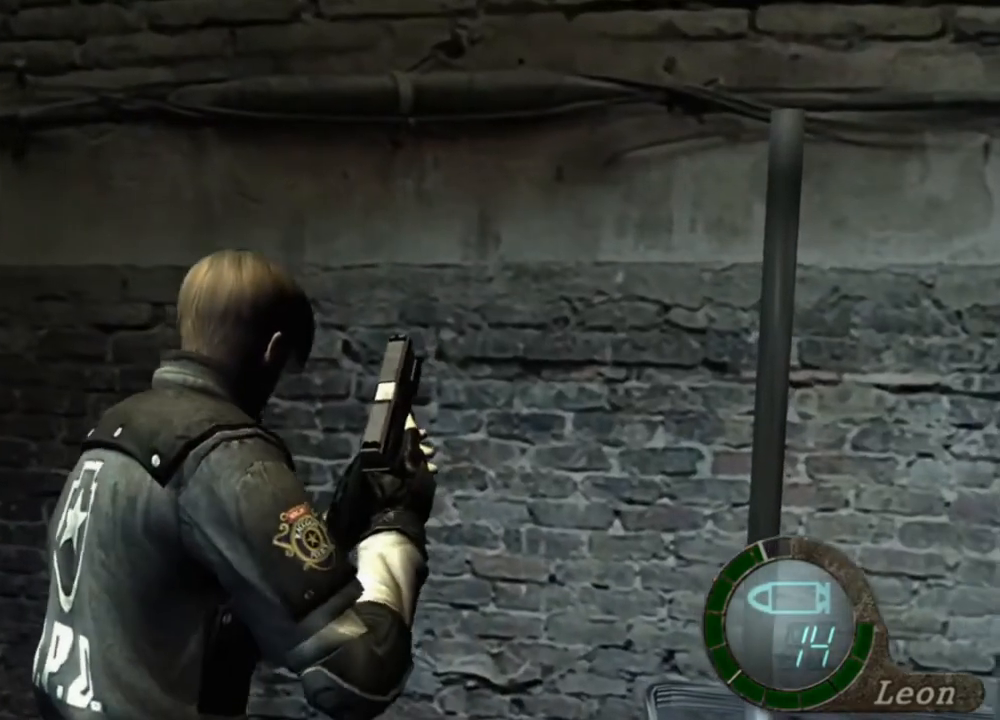
{"keys": ["shift", "w"], "mouse": [], "events": [[16, "e", "up"], [83, "e", "down"], [183, "e", "up"], [216, "e", "down"], [316, "e", "up"], [350, "e", "down"], [450, "e", "up"]]}